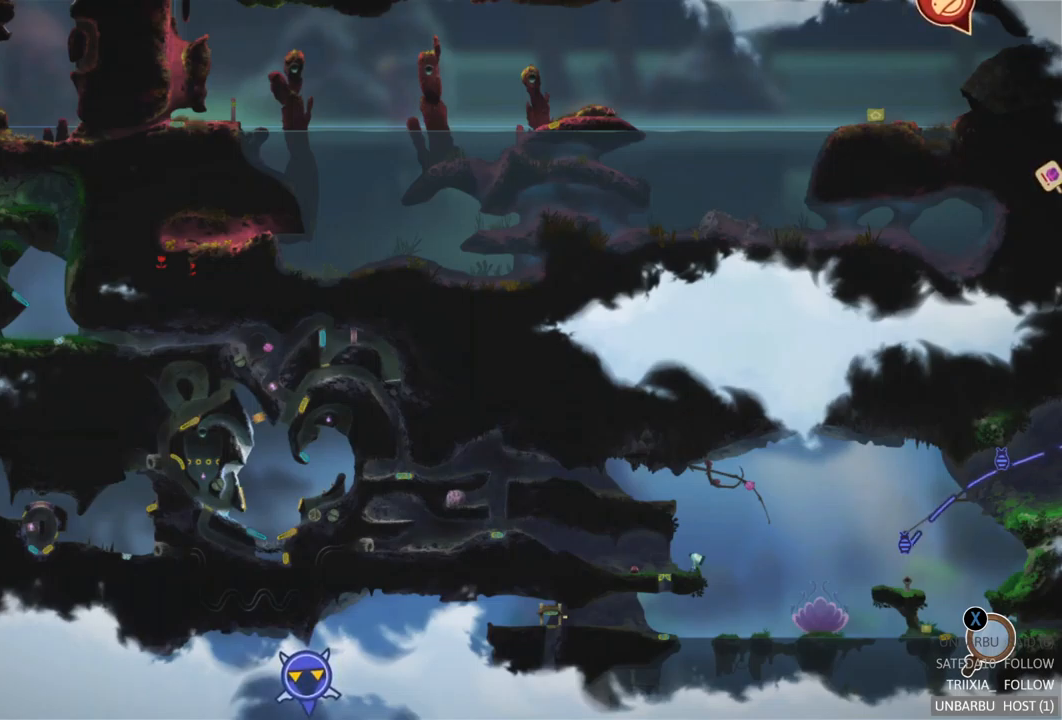
Gameplay with a controller (Xbox layout); each line is a JSON object with the inputs held at the frame after it. "events" lists button and stick changes between this image and that frame as [ms after this image, input, new state], when the widget could be followed in between. Not read: L3 R3.
{"buttons": [], "left_stick": "center", "right_stick": "center", "events": [[67, "left_stick", "left"], [384, "left_stick", "center"]]}
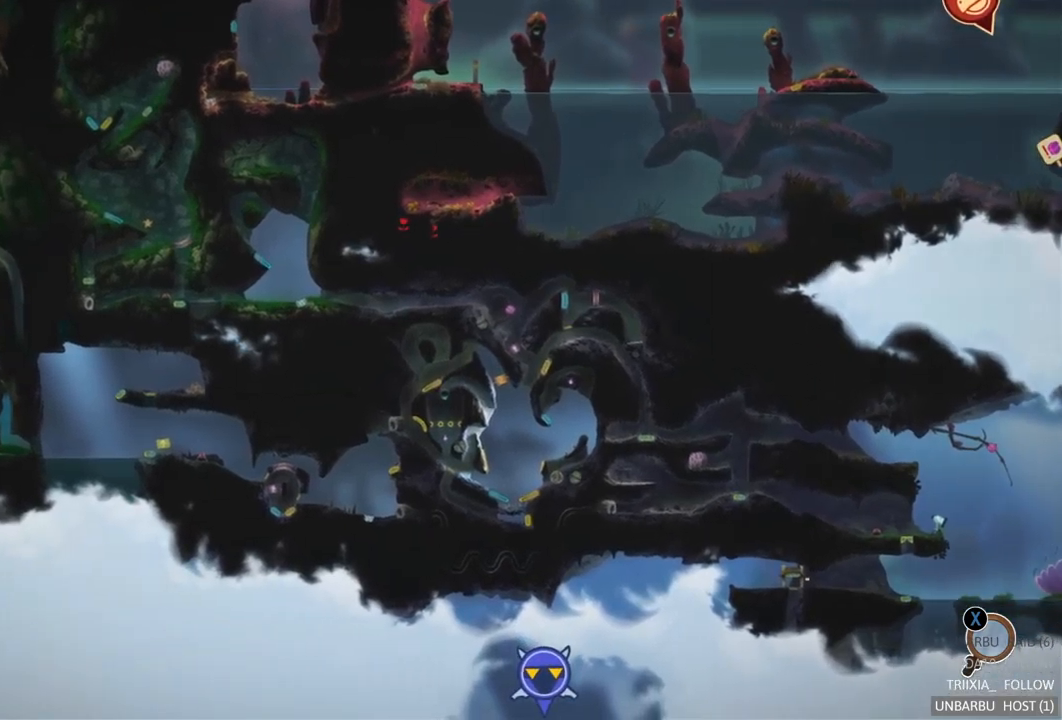
{"buttons": [], "left_stick": "down-right", "right_stick": "center", "events": [[117, "left_stick", "down"], [167, "left_stick", "down-right"]]}
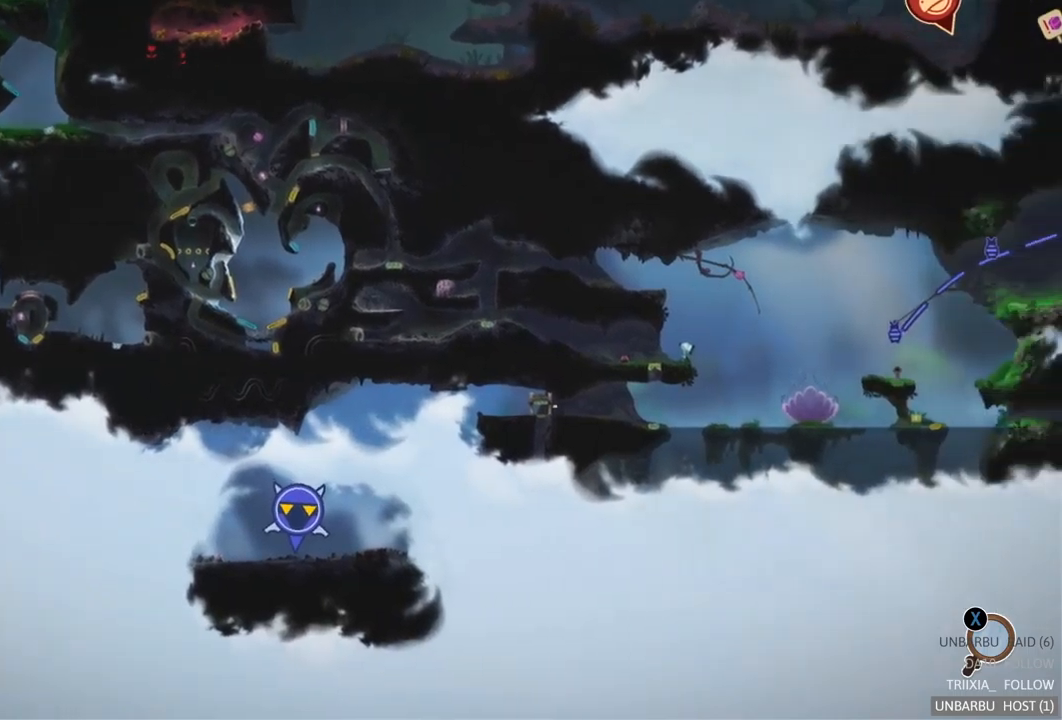
{"buttons": [], "left_stick": "right", "right_stick": "center", "events": [[34, "left_stick", "center"], [500, "left_stick", "right"]]}
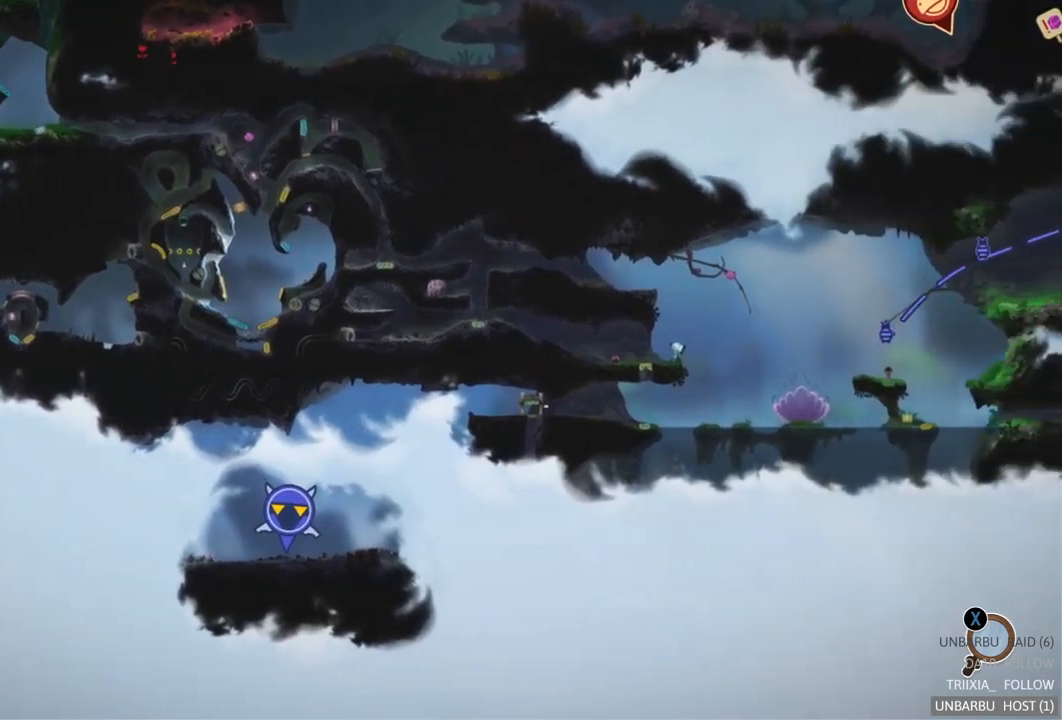
{"buttons": [], "left_stick": "center", "right_stick": "center", "events": [[300, "left_stick", "center"]]}
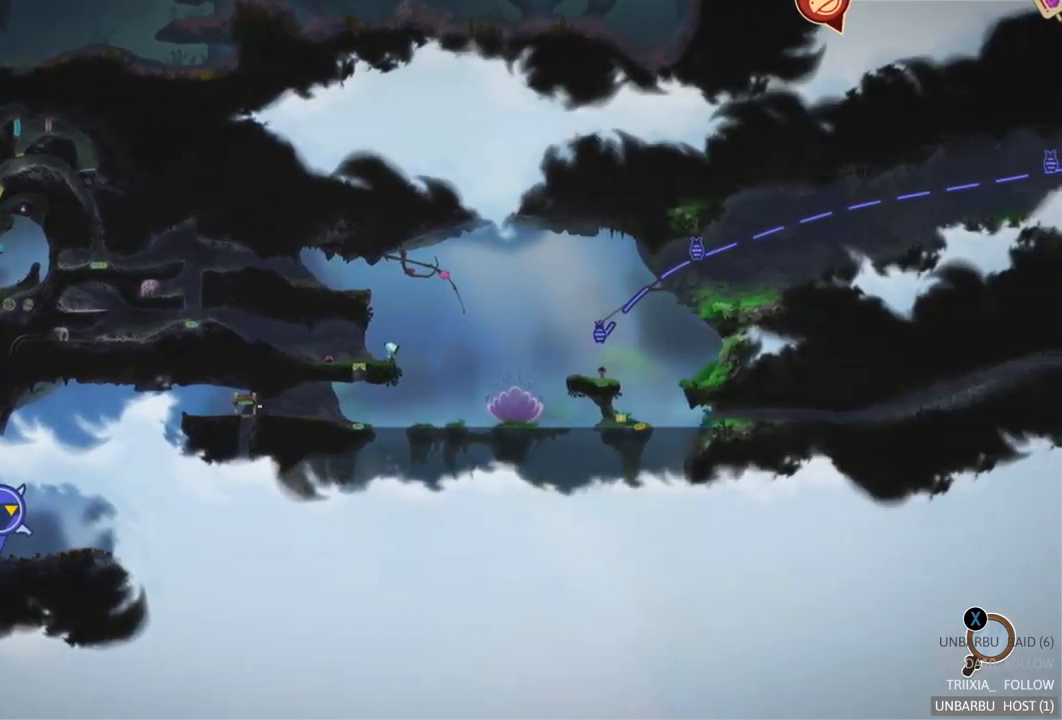
{"buttons": [], "left_stick": "center", "right_stick": "center", "events": []}
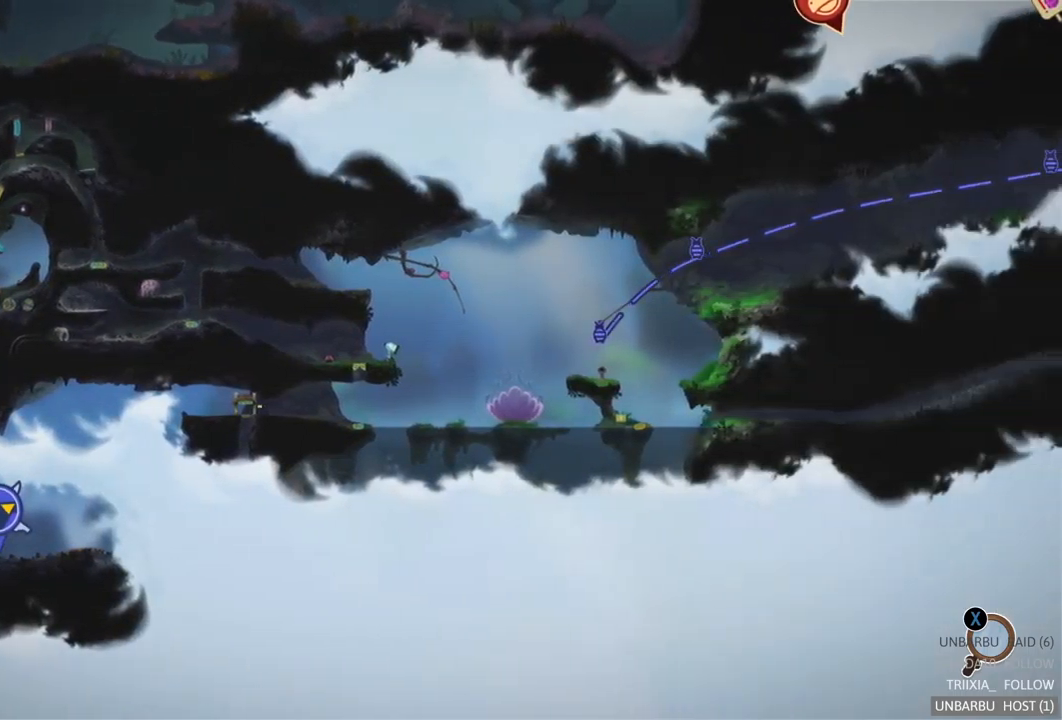
{"buttons": [], "left_stick": "left", "right_stick": "center", "events": [[267, "left_stick", "left"]]}
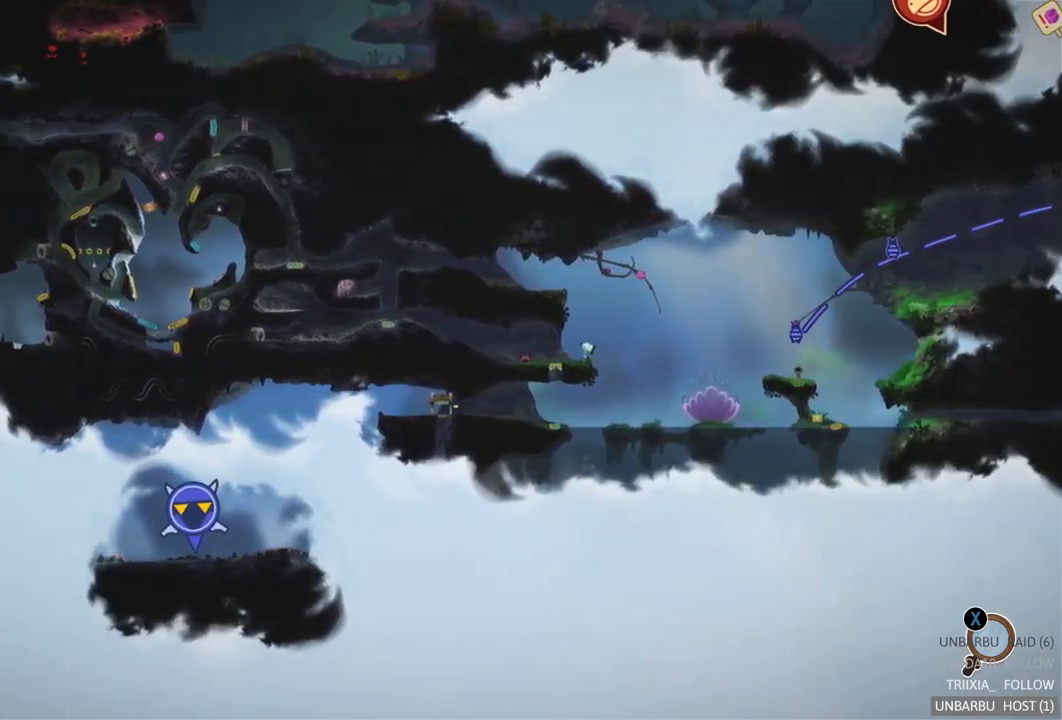
{"buttons": [], "left_stick": "up", "right_stick": "center", "events": [[150, "left_stick", "center"], [367, "left_stick", "up"]]}
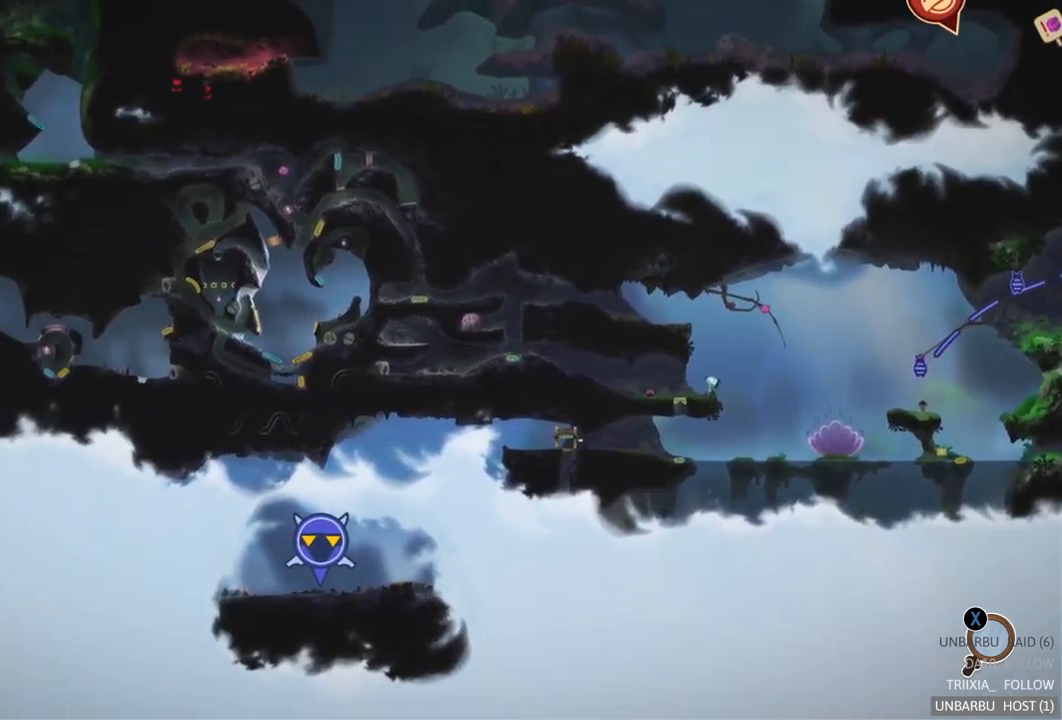
{"buttons": [], "left_stick": "center", "right_stick": "center", "events": [[67, "left_stick", "center"]]}
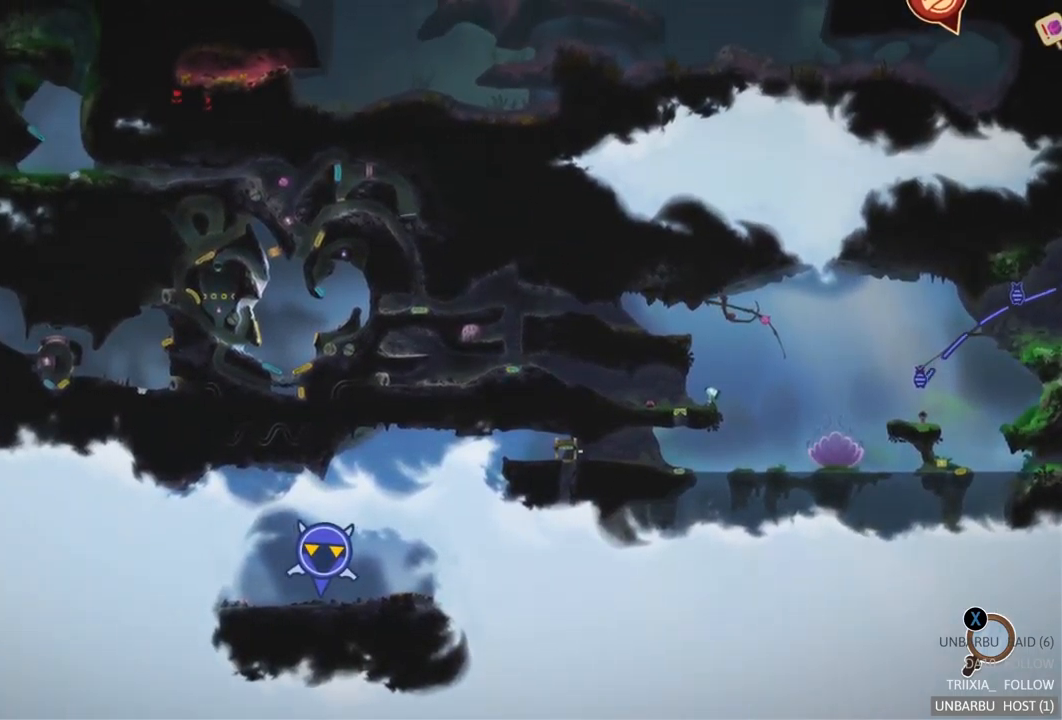
{"buttons": [], "left_stick": "left", "right_stick": "center", "events": [[100, "left_stick", "up-left"], [400, "left_stick", "left"]]}
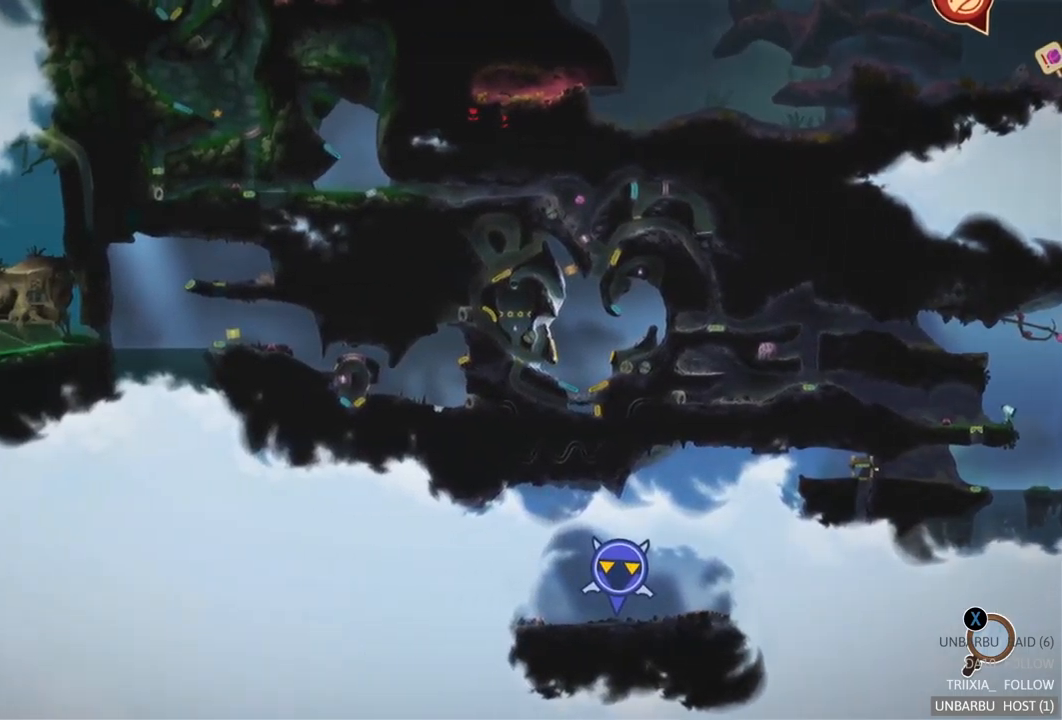
{"buttons": [], "left_stick": "left", "right_stick": "center", "events": []}
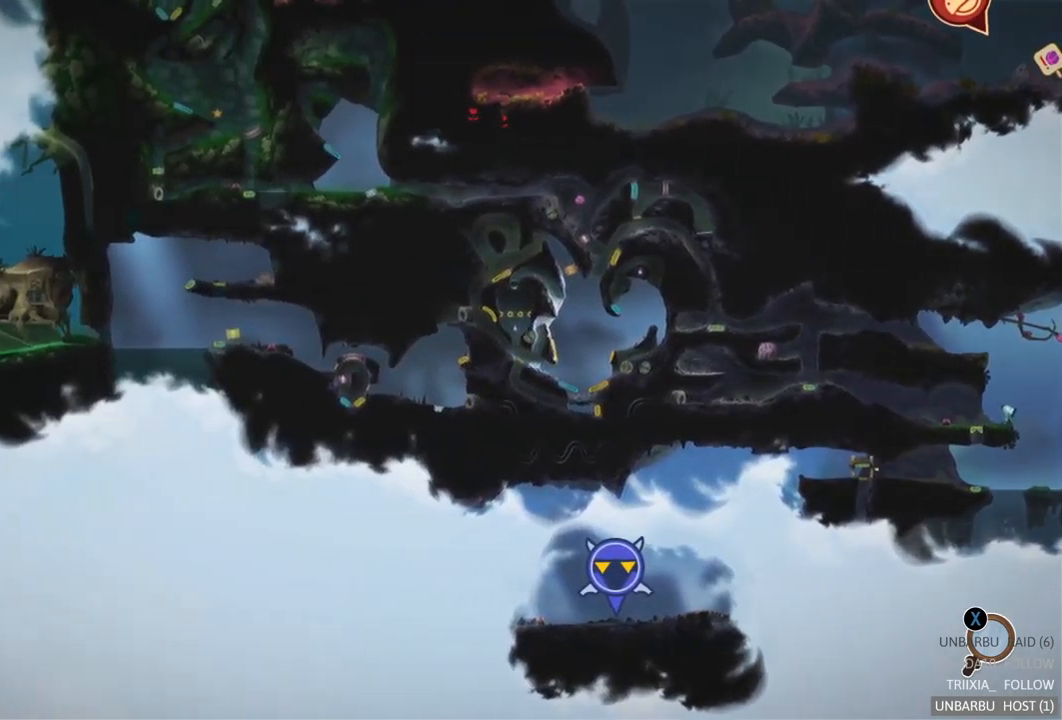
{"buttons": [], "left_stick": "up-left", "right_stick": "center", "events": [[117, "left_stick", "up-left"]]}
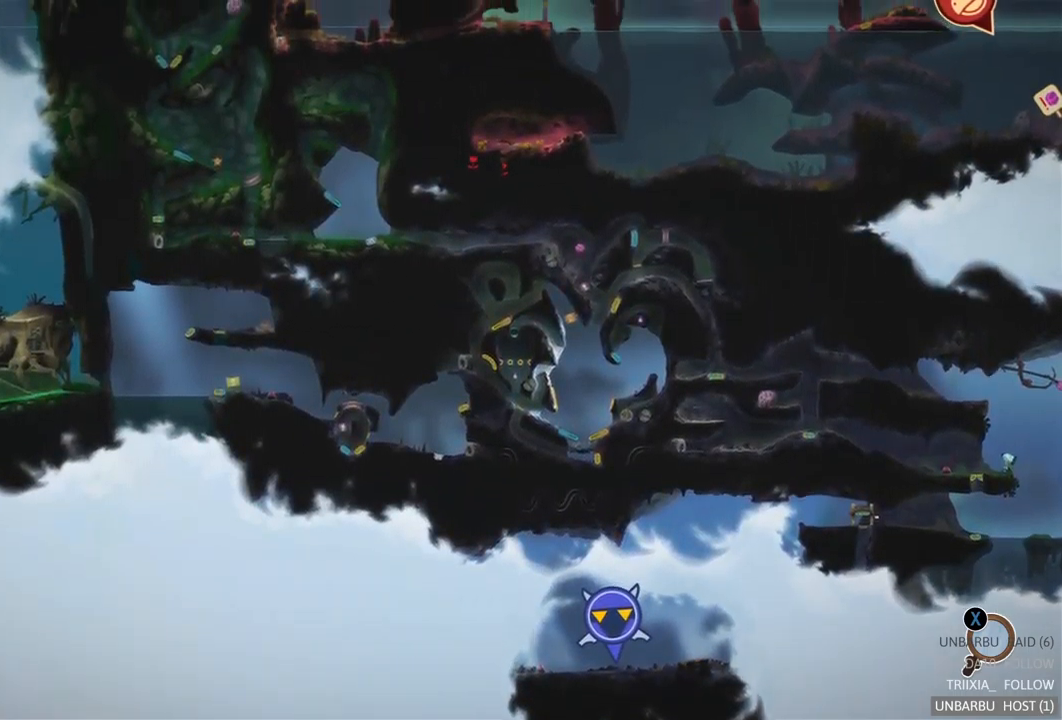
{"buttons": [], "left_stick": "left", "right_stick": "center", "events": [[117, "left_stick", "left"]]}
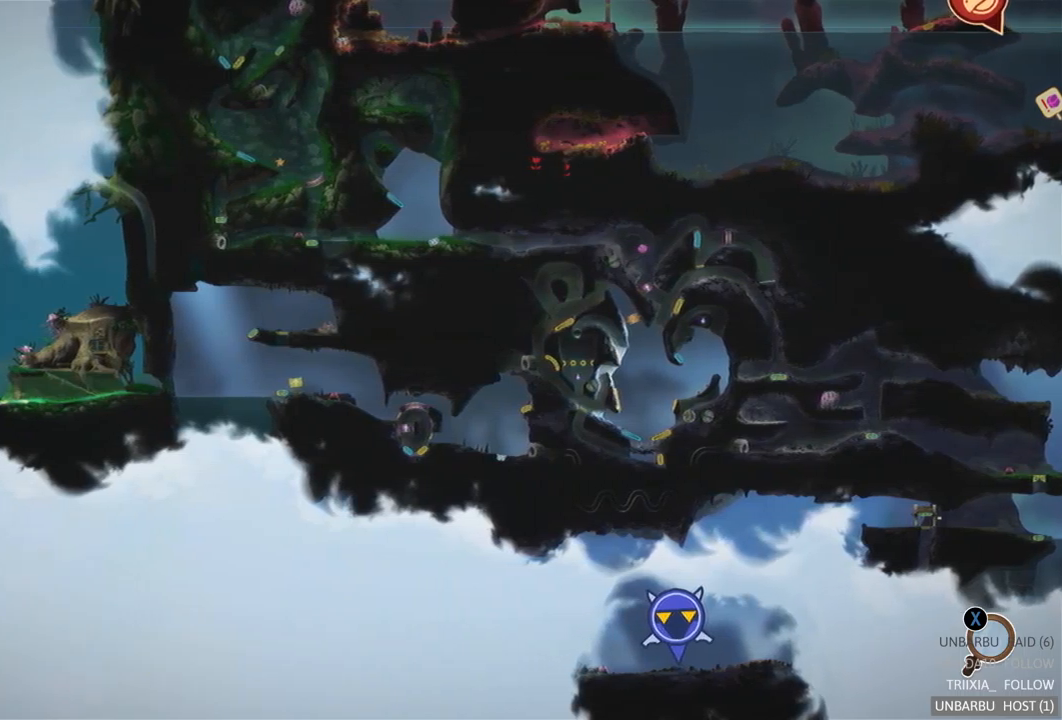
{"buttons": [], "left_stick": "center", "right_stick": "center", "events": [[433, "left_stick", "center"]]}
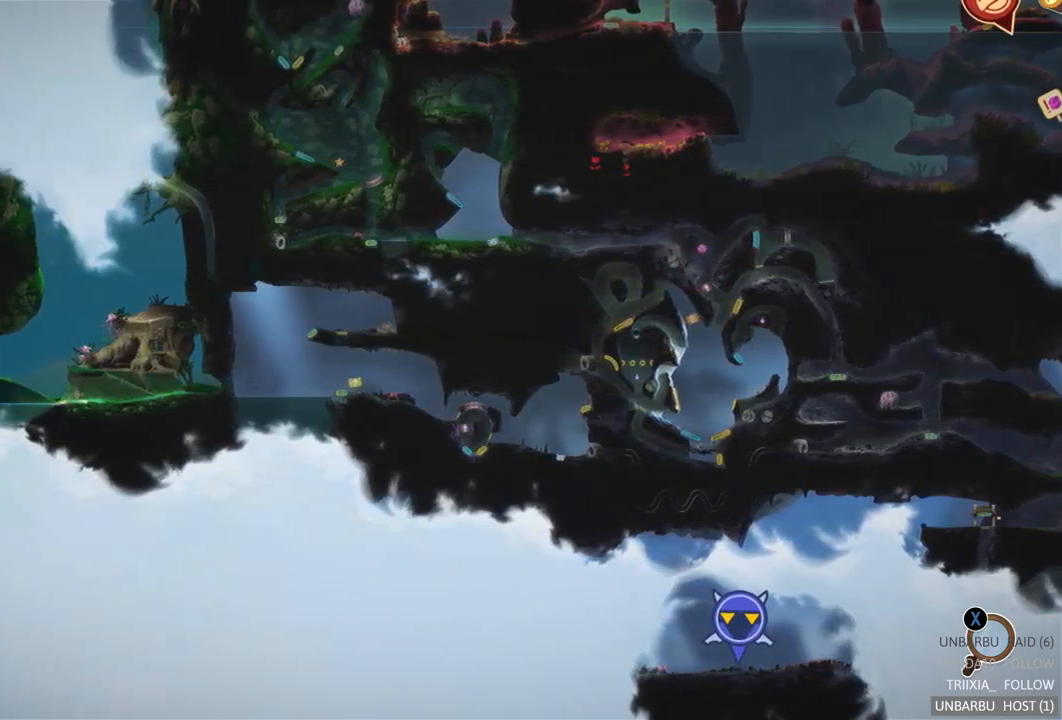
{"buttons": [], "left_stick": "center", "right_stick": "center", "events": []}
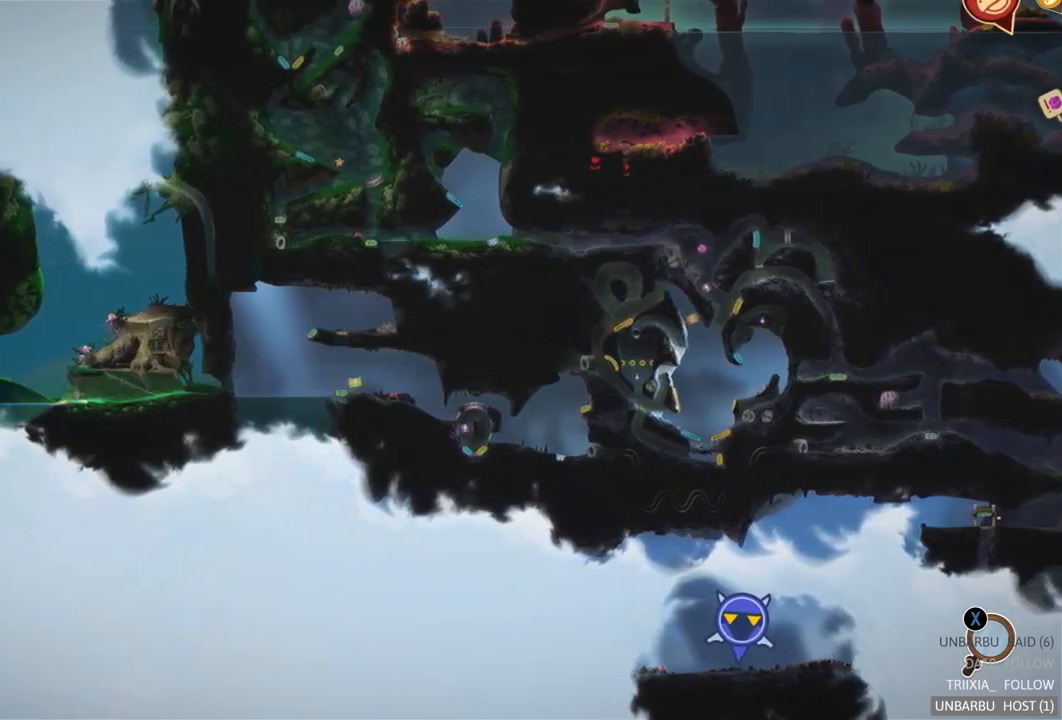
{"buttons": [], "left_stick": "up-right", "right_stick": "center", "events": [[83, "left_stick", "right"], [367, "left_stick", "up-right"]]}
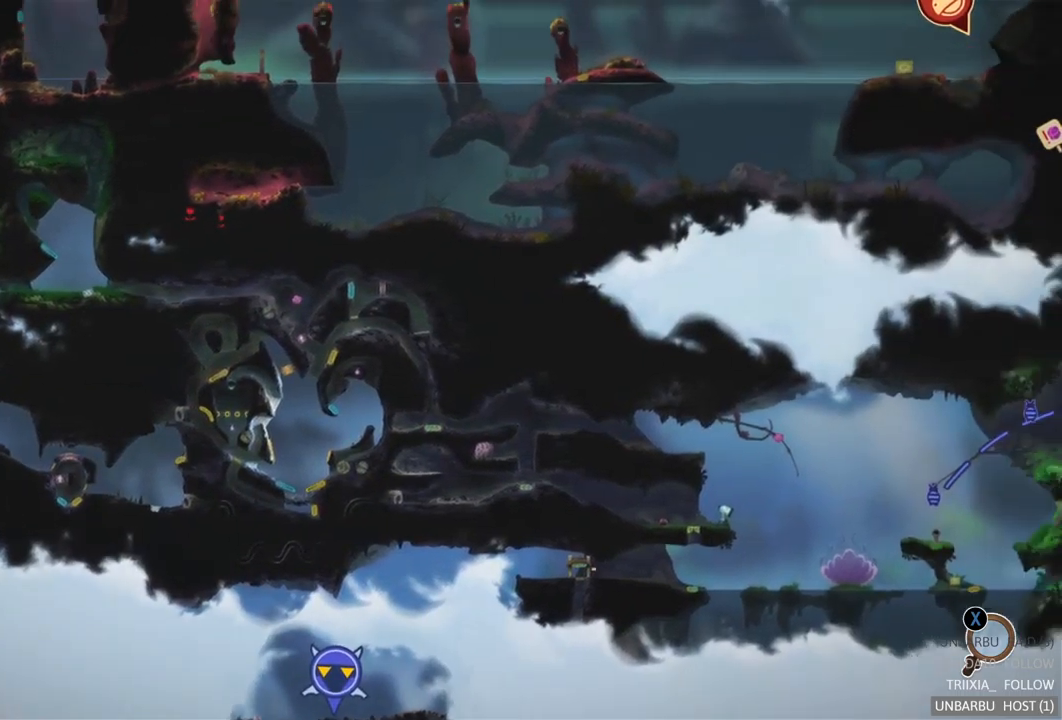
{"buttons": [], "left_stick": "up-right", "right_stick": "center", "events": [[150, "left_stick", "right"], [467, "left_stick", "up-right"]]}
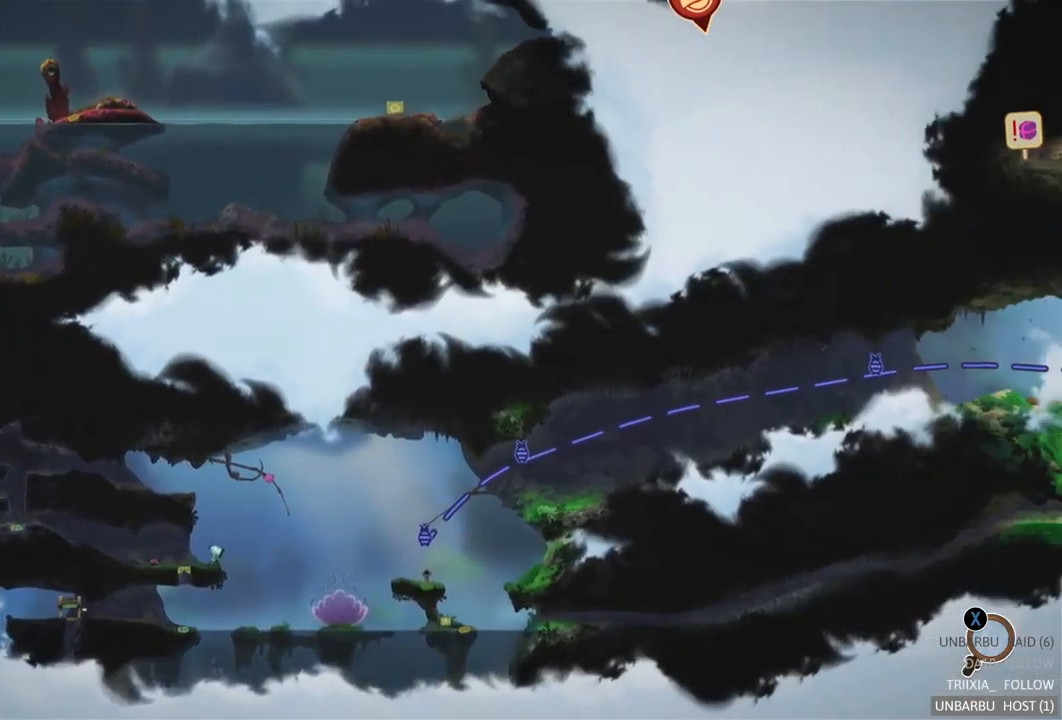
{"buttons": [], "left_stick": "up-right", "right_stick": "center", "events": []}
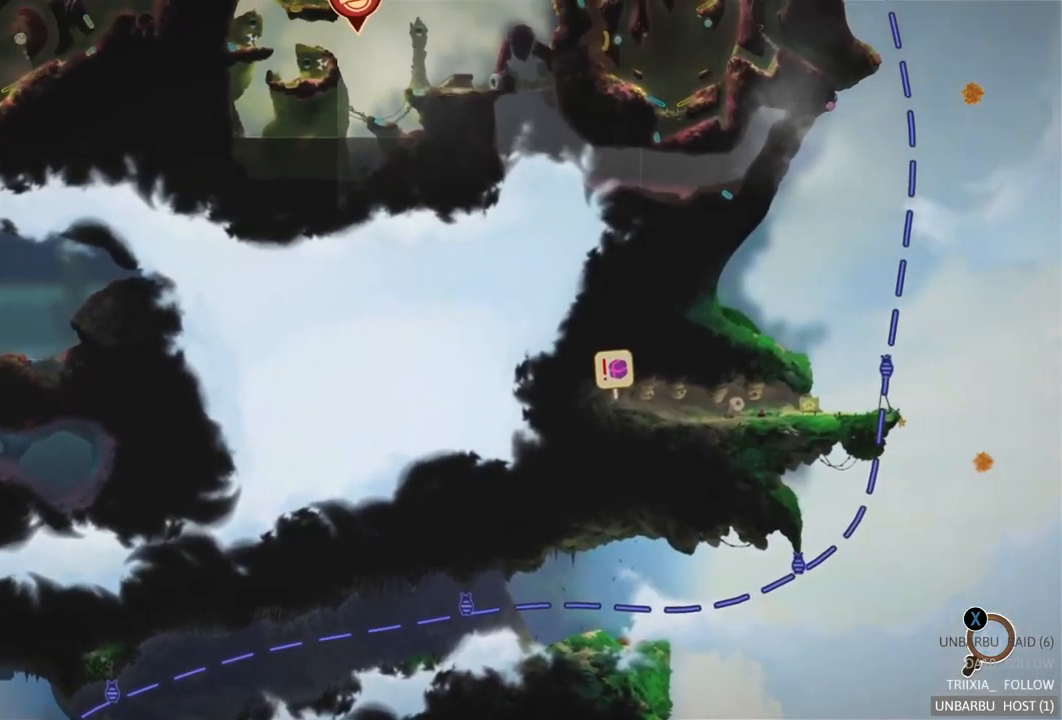
{"buttons": [], "left_stick": "center", "right_stick": "center", "events": [[50, "left_stick", "center"]]}
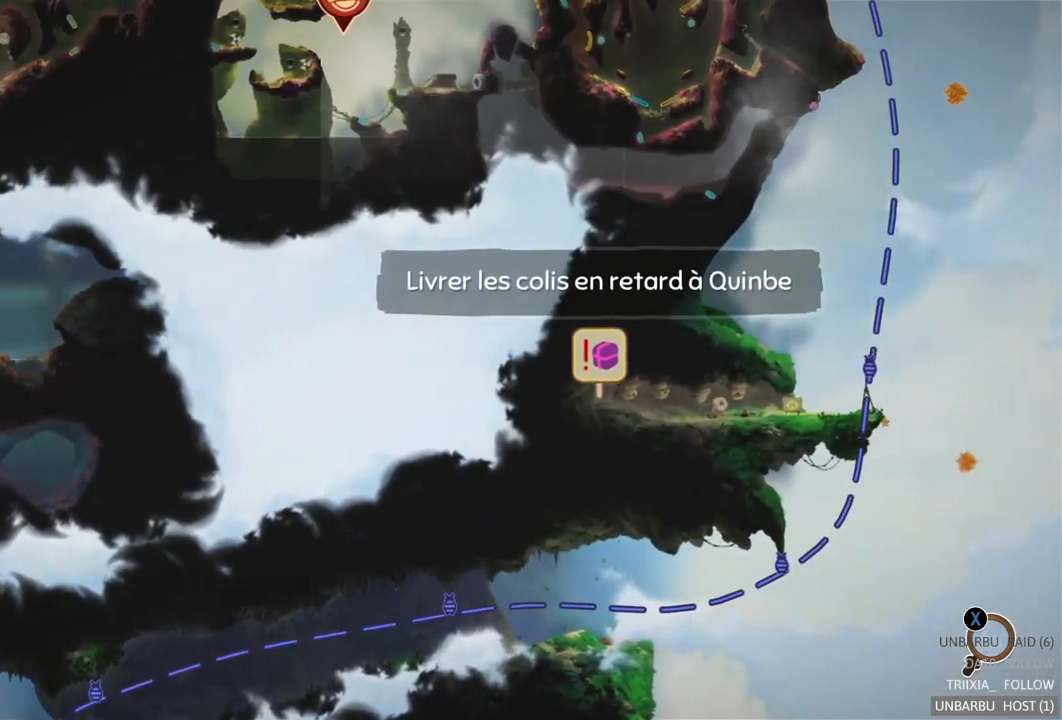
{"buttons": [], "left_stick": "up-right", "right_stick": "center", "events": [[200, "left_stick", "right"], [500, "left_stick", "up-right"]]}
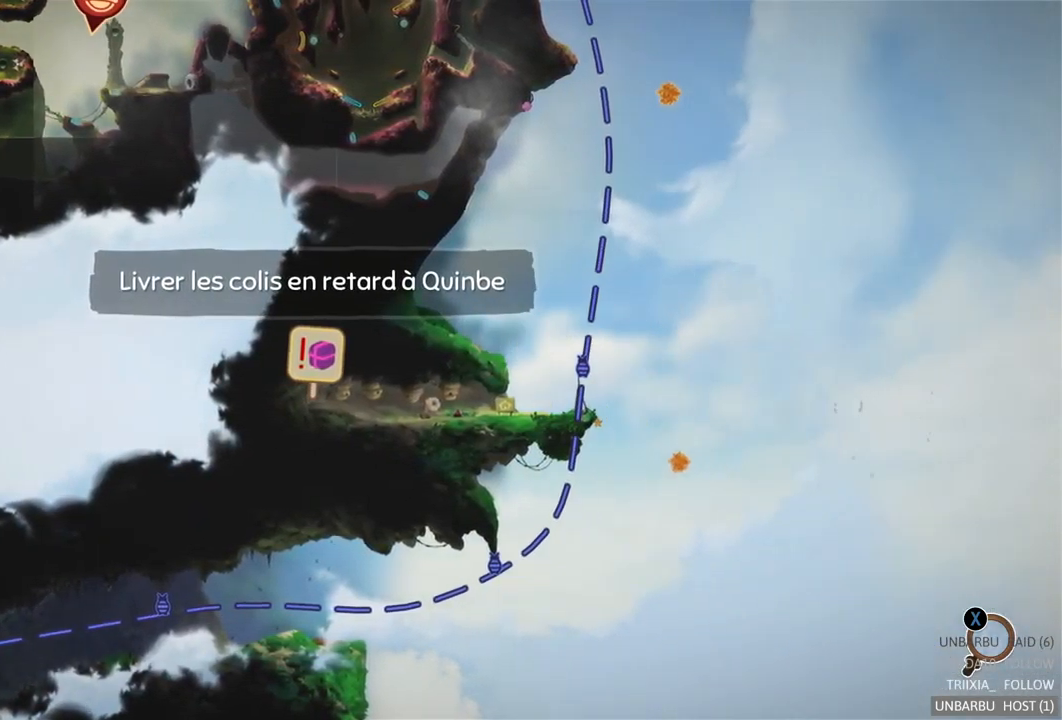
{"buttons": [], "left_stick": "center", "right_stick": "center", "events": [[183, "left_stick", "up"], [450, "left_stick", "center"]]}
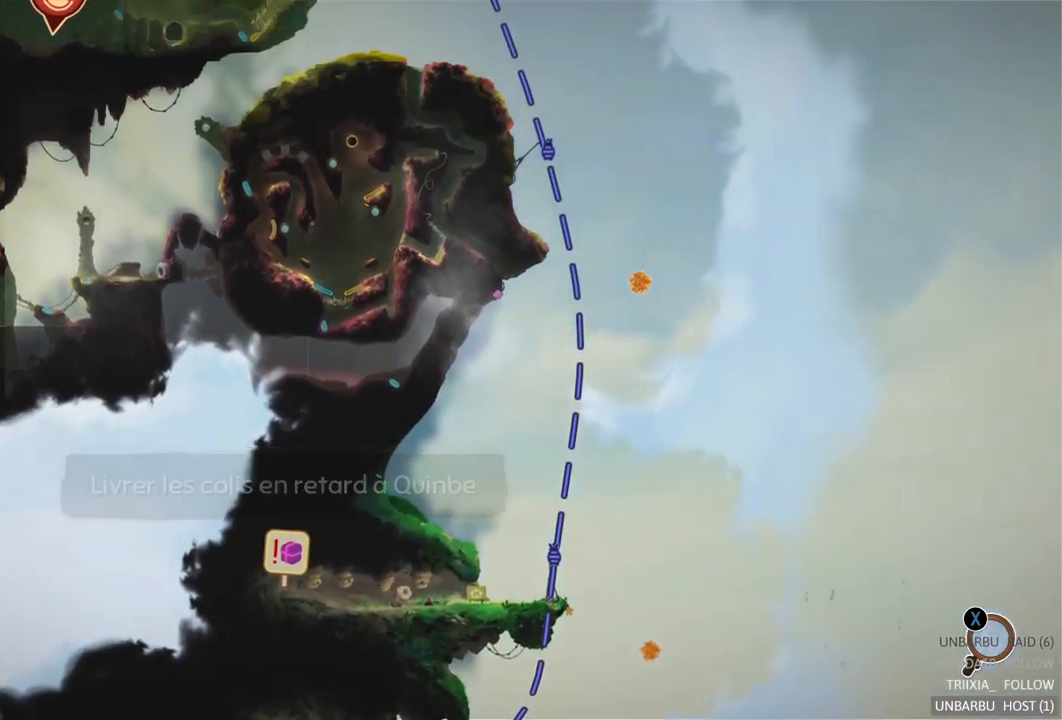
{"buttons": [], "left_stick": "up", "right_stick": "center", "events": [[150, "left_stick", "up"]]}
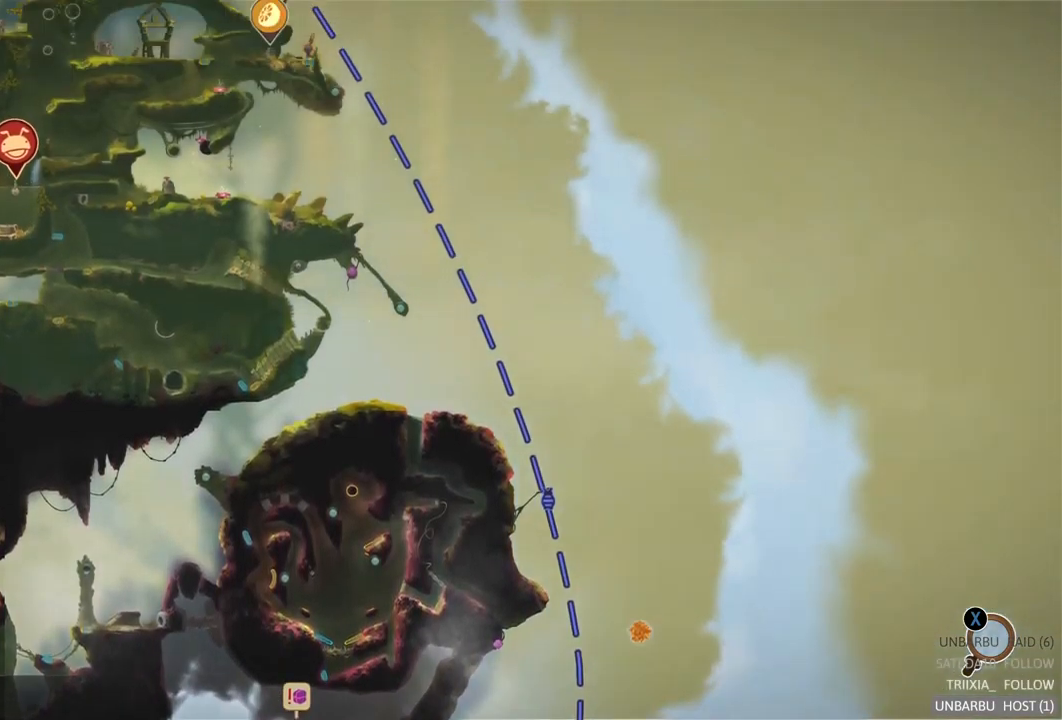
{"buttons": [], "left_stick": "center", "right_stick": "center", "events": [[233, "left_stick", "center"]]}
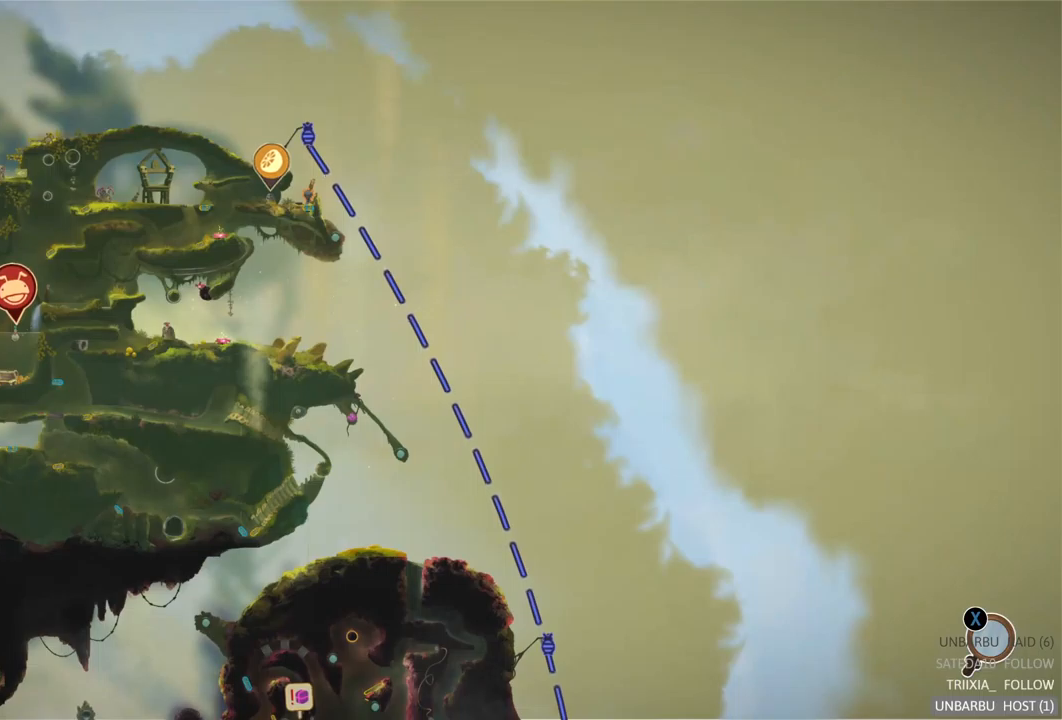
{"buttons": [], "left_stick": "center", "right_stick": "center", "events": []}
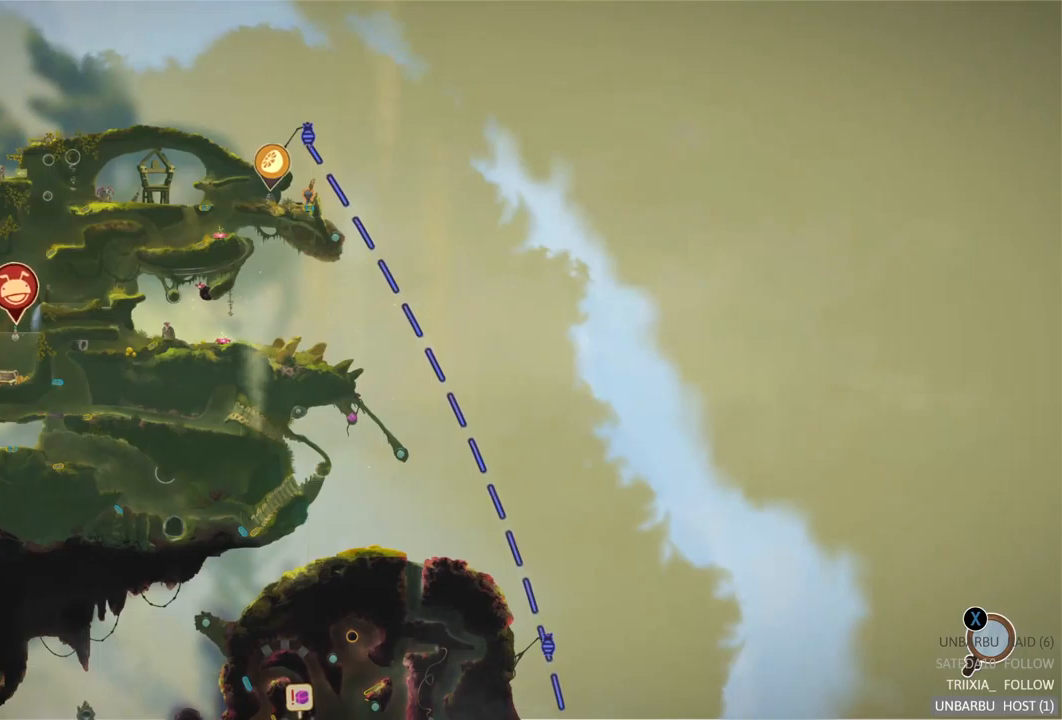
{"buttons": [], "left_stick": "center", "right_stick": "center", "events": []}
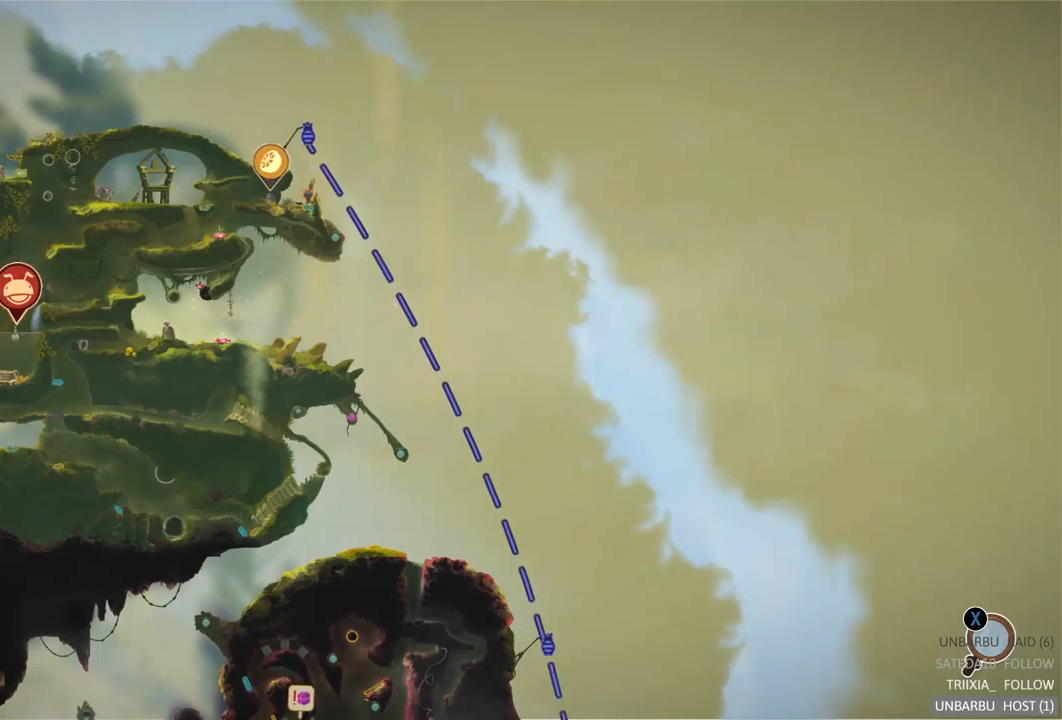
{"buttons": [], "left_stick": "center", "right_stick": "center", "events": [[34, "left_stick", "left"], [384, "left_stick", "center"]]}
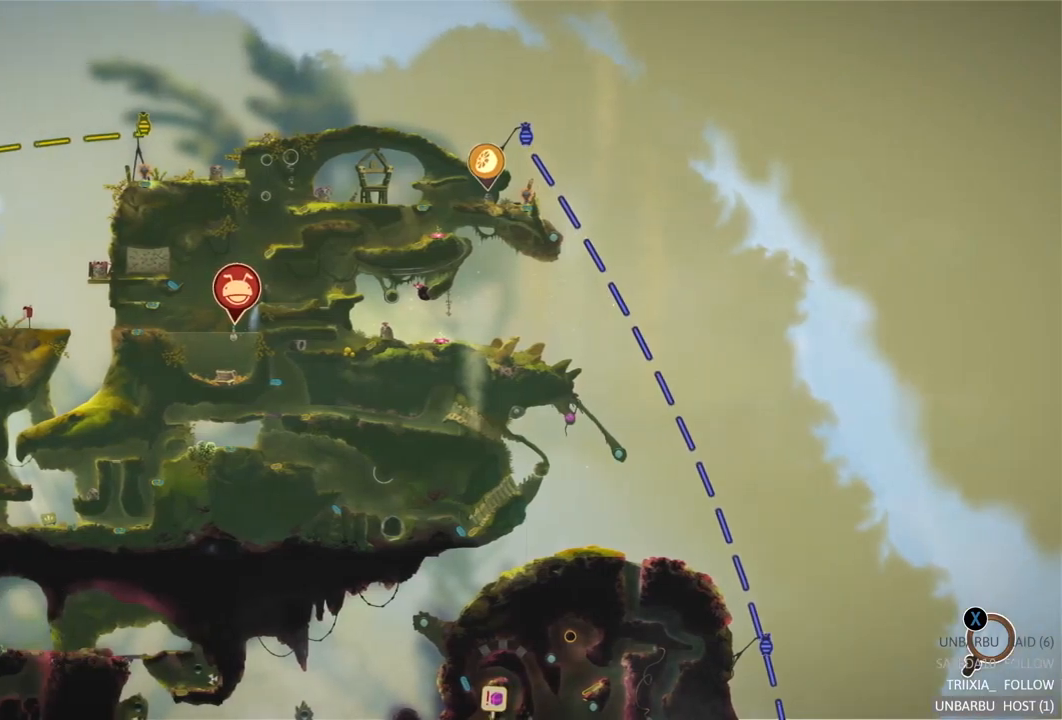
{"buttons": [], "left_stick": "center", "right_stick": "center", "events": []}
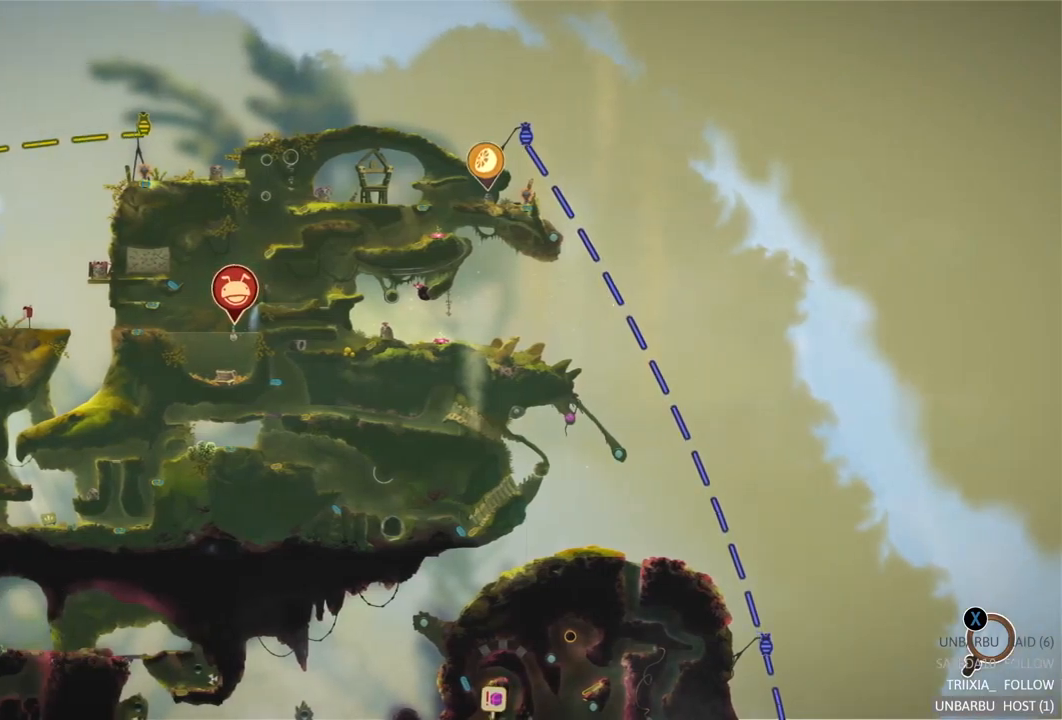
{"buttons": [], "left_stick": "center", "right_stick": "center", "events": []}